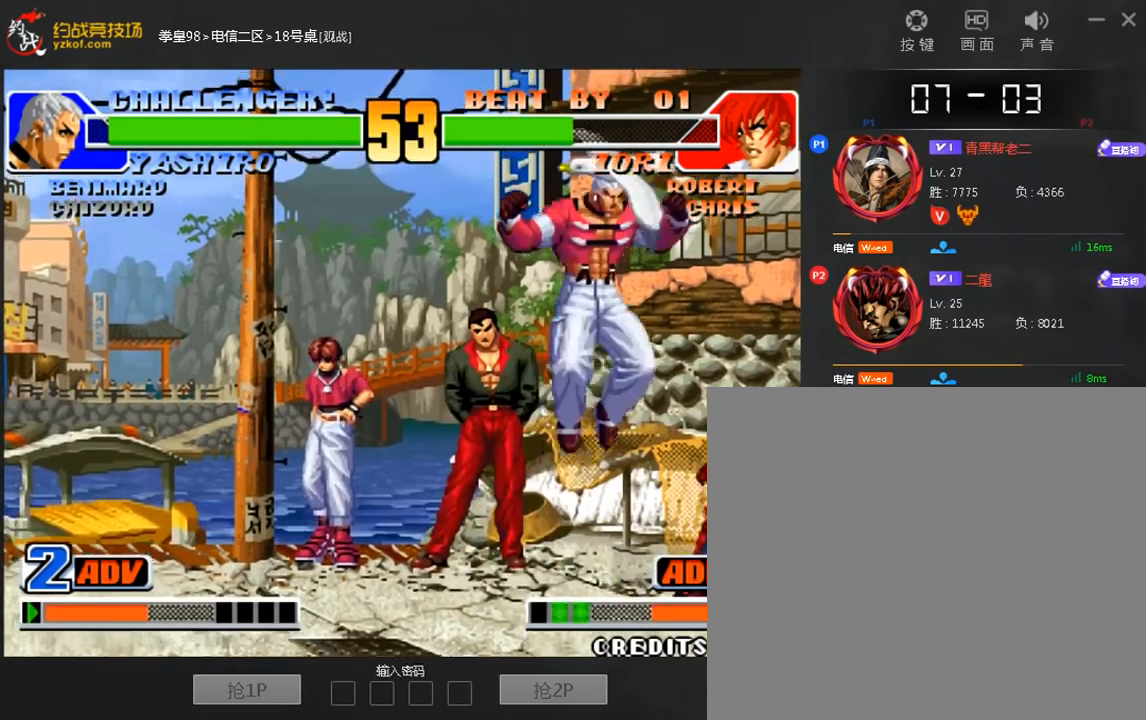
Gameplay with a controller (arcade stick); each line is a JSON object with the inputs held at the frame after it (dt_ms = milliseconds from this image to that frame). "events" lists button and stick changes between this image and that frame as [ms after this image, input, new state], when the widget could be followed in between. Not read: A L3 R3.
{"dt_ms": 520, "buttons": [], "left_stick": "down-left", "events": [[160, "C", "up"], [160, "left_stick", "left"], [360, "left_stick", "down-left"]]}
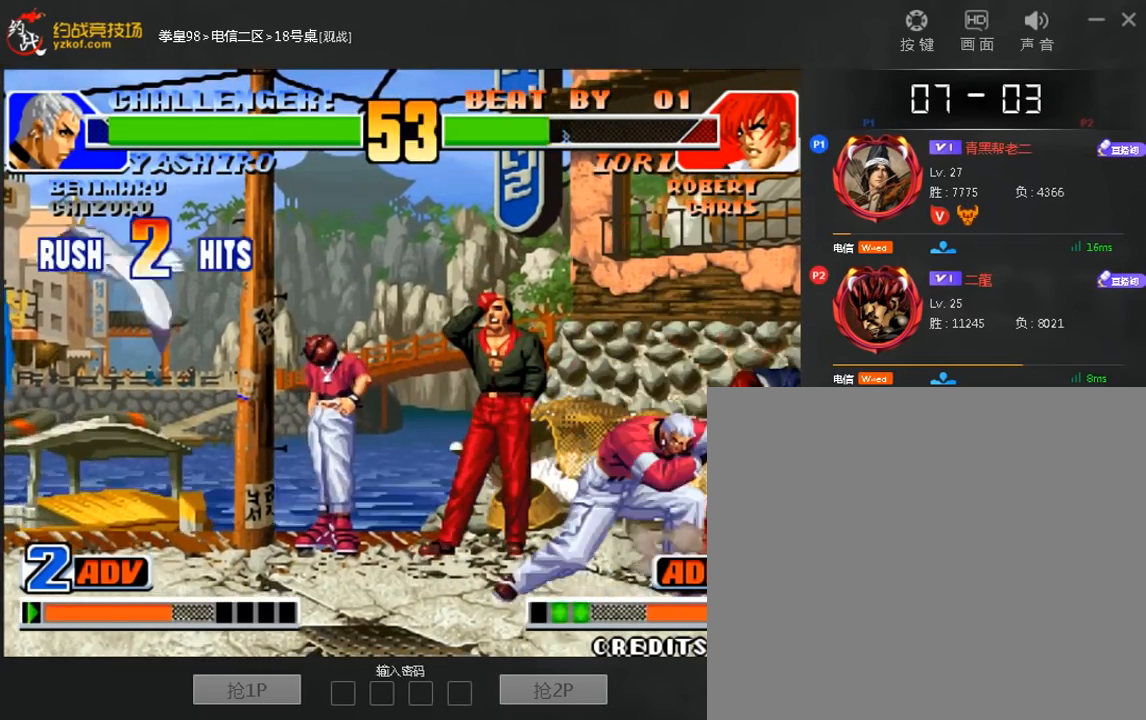
{"dt_ms": 480, "buttons": [], "left_stick": "center", "events": [[160, "left_stick", "center"], [320, "left_stick", "right"], [400, "left_stick", "down"], [480, "left_stick", "center"]]}
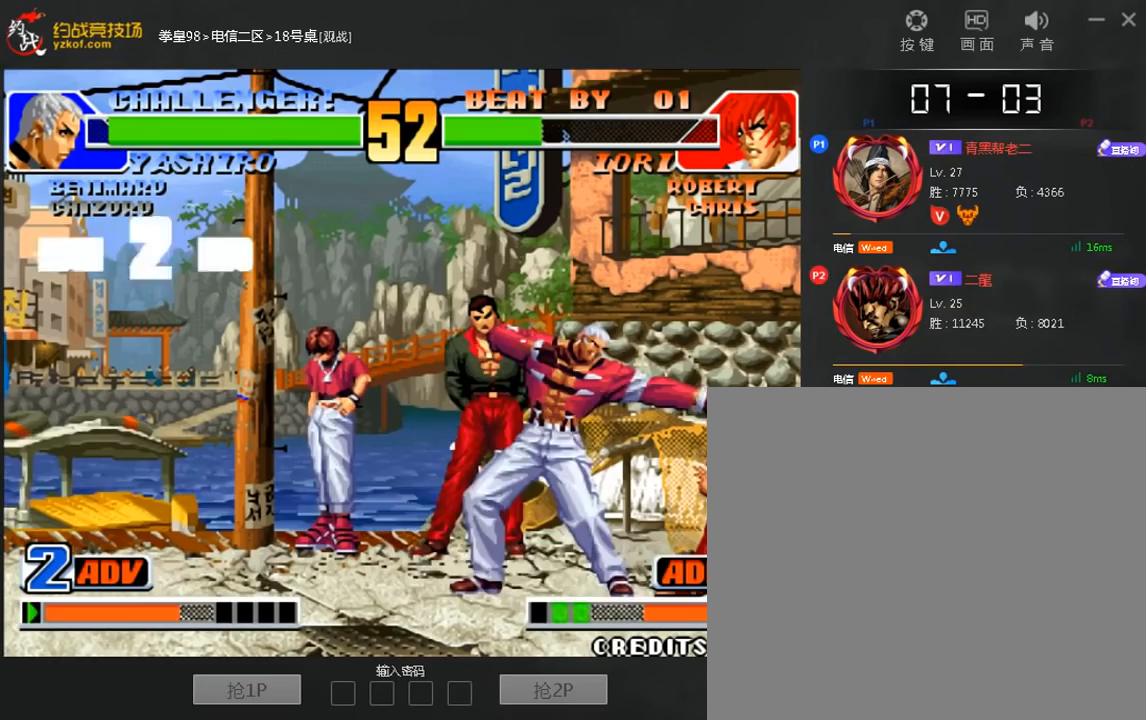
{"dt_ms": 520, "buttons": [], "left_stick": "center", "events": [[40, "left_stick", "right"], [320, "left_stick", "center"]]}
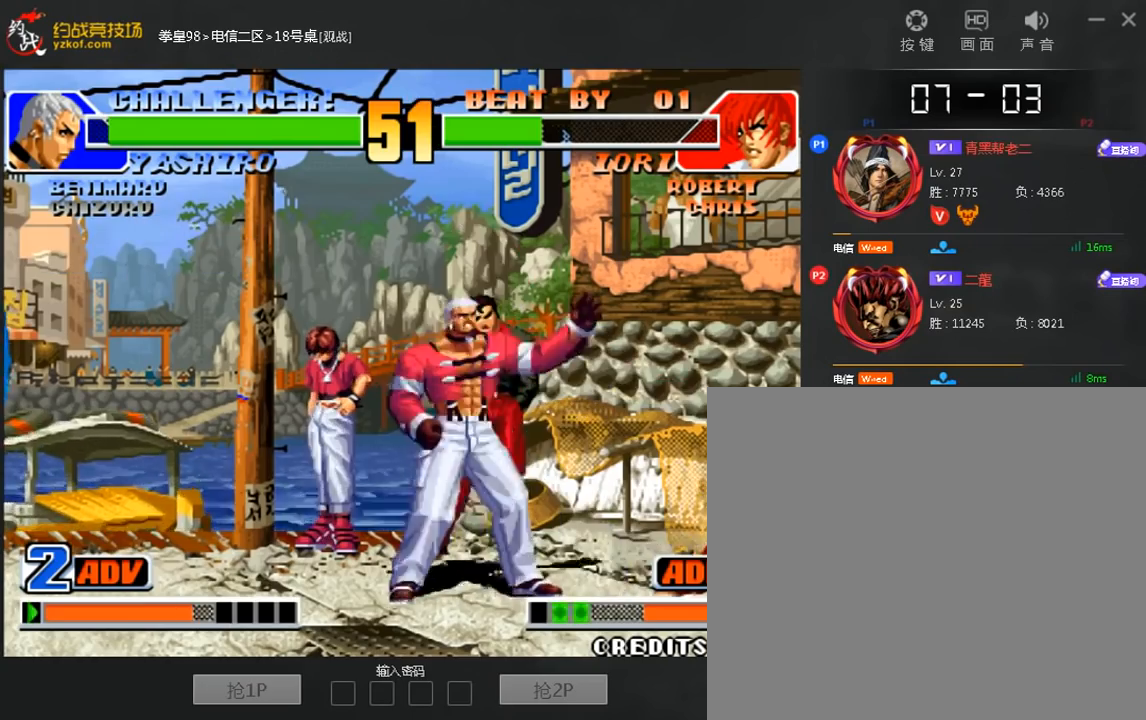
{"dt_ms": 1000, "buttons": [], "left_stick": "center"}
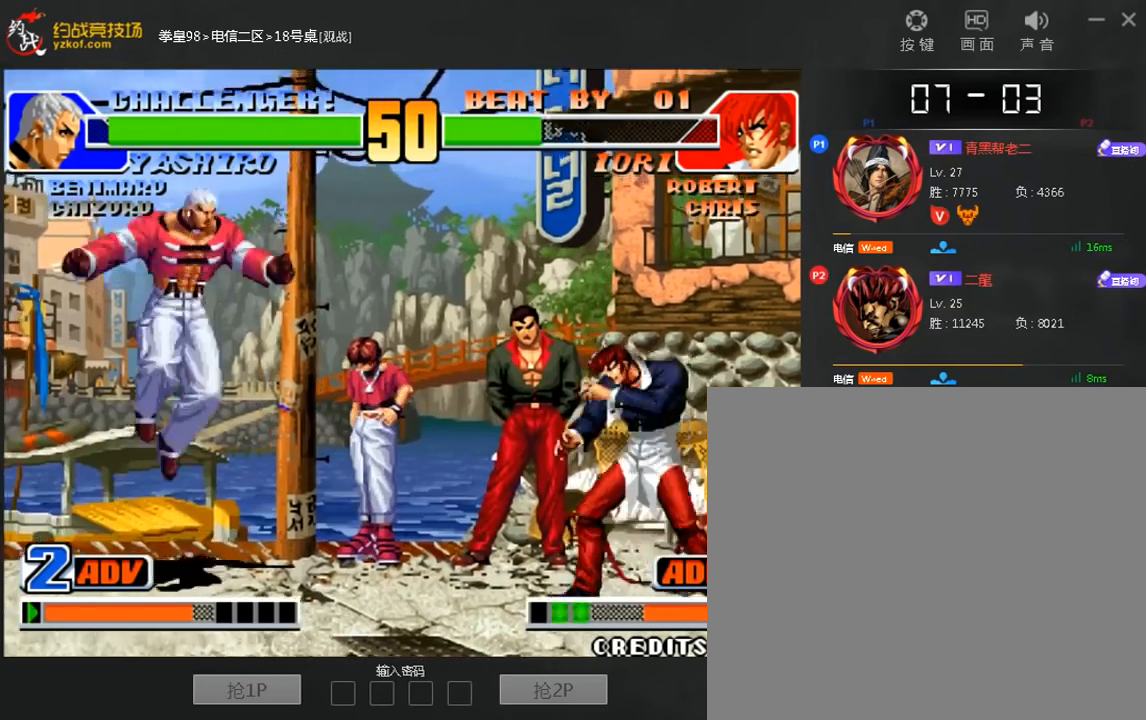
{"dt_ms": 480, "buttons": [], "left_stick": "left", "events": [[40, "D", "down"], [240, "D", "up"], [280, "left_stick", "left"]]}
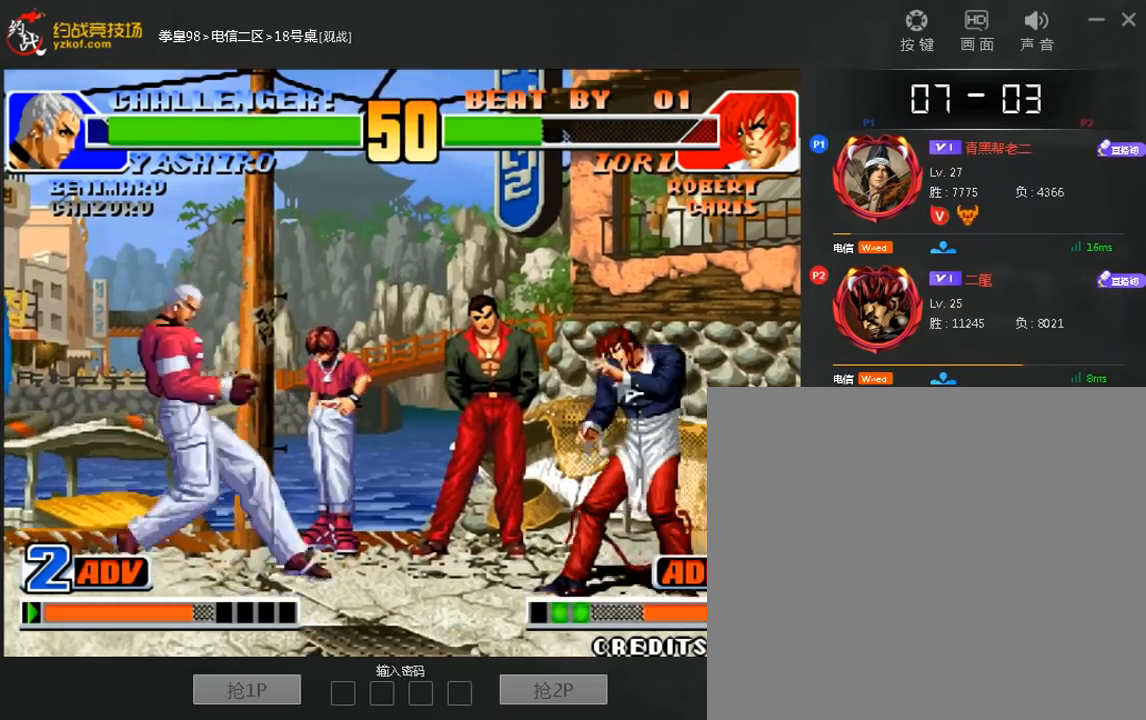
{"dt_ms": 520, "buttons": ["D"], "left_stick": "center"}